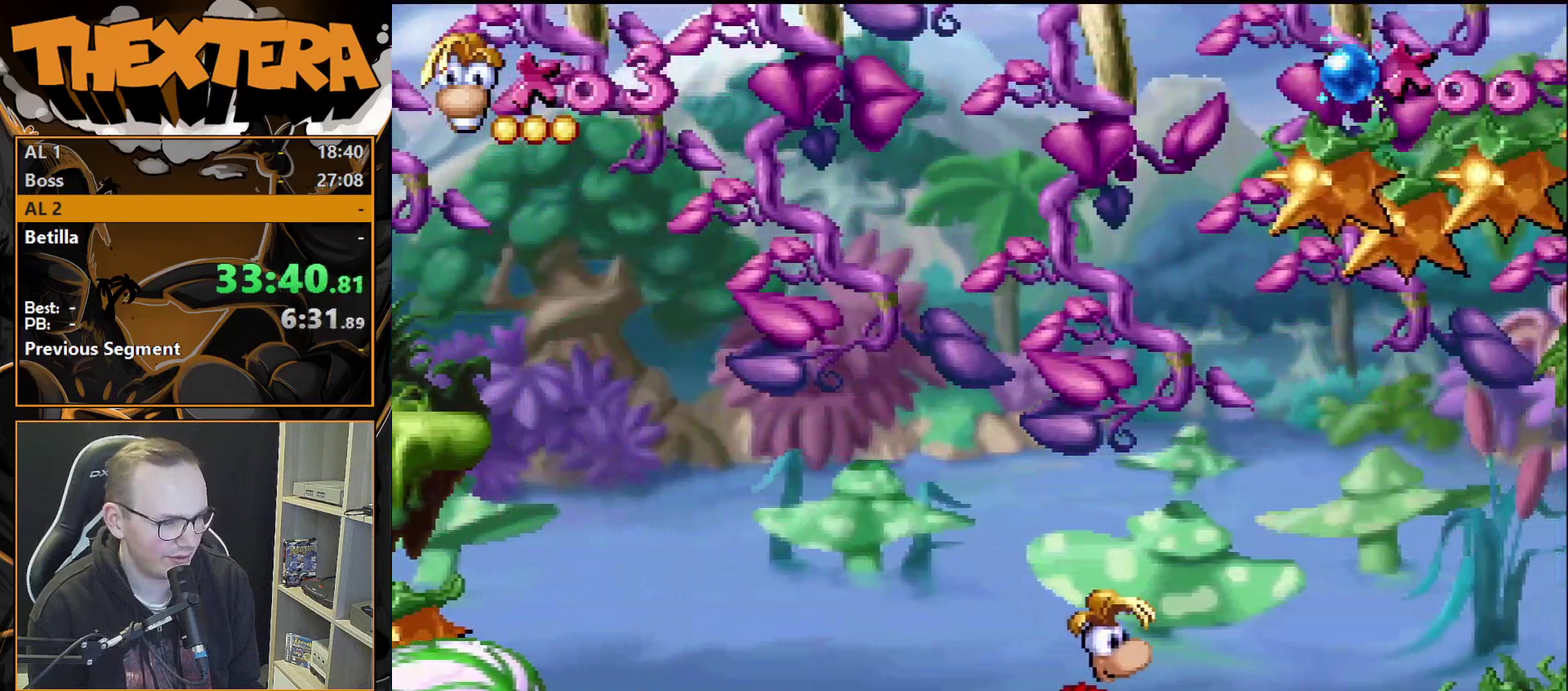
Gameplay with a controller (PlayStation layout); each line is a JSON object with the inputs held at the frame after it (dt_ms = milliseconds from this image to that frame). "events" lists button and stick changes between this image and that frame as [ms after this image, input, new state], when the widget could be followed in between. Not read: L3 R3.
{"dt_ms": 500, "buttons": [], "events": []}
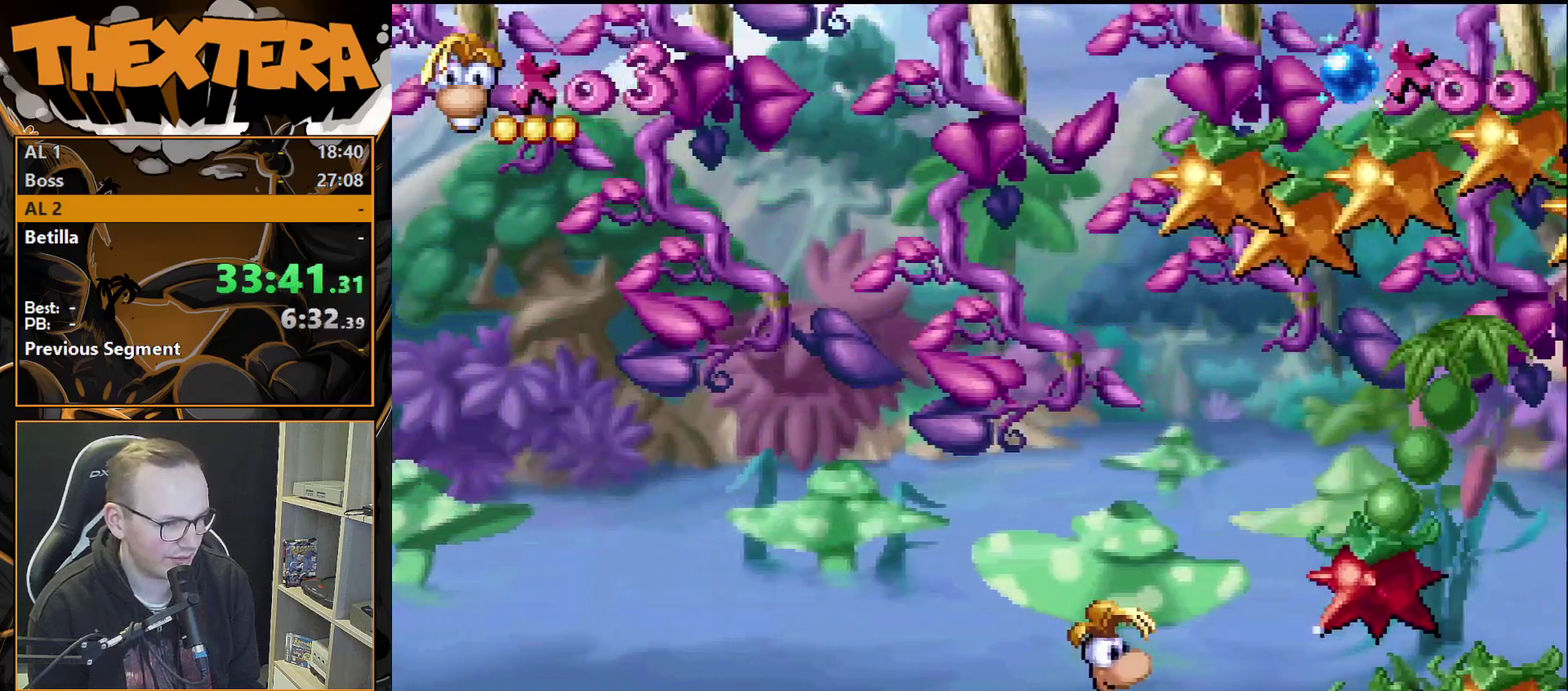
{"dt_ms": 400, "buttons": ["DPAD_DOWN"], "events": [[383, "DPAD_DOWN", "down"]]}
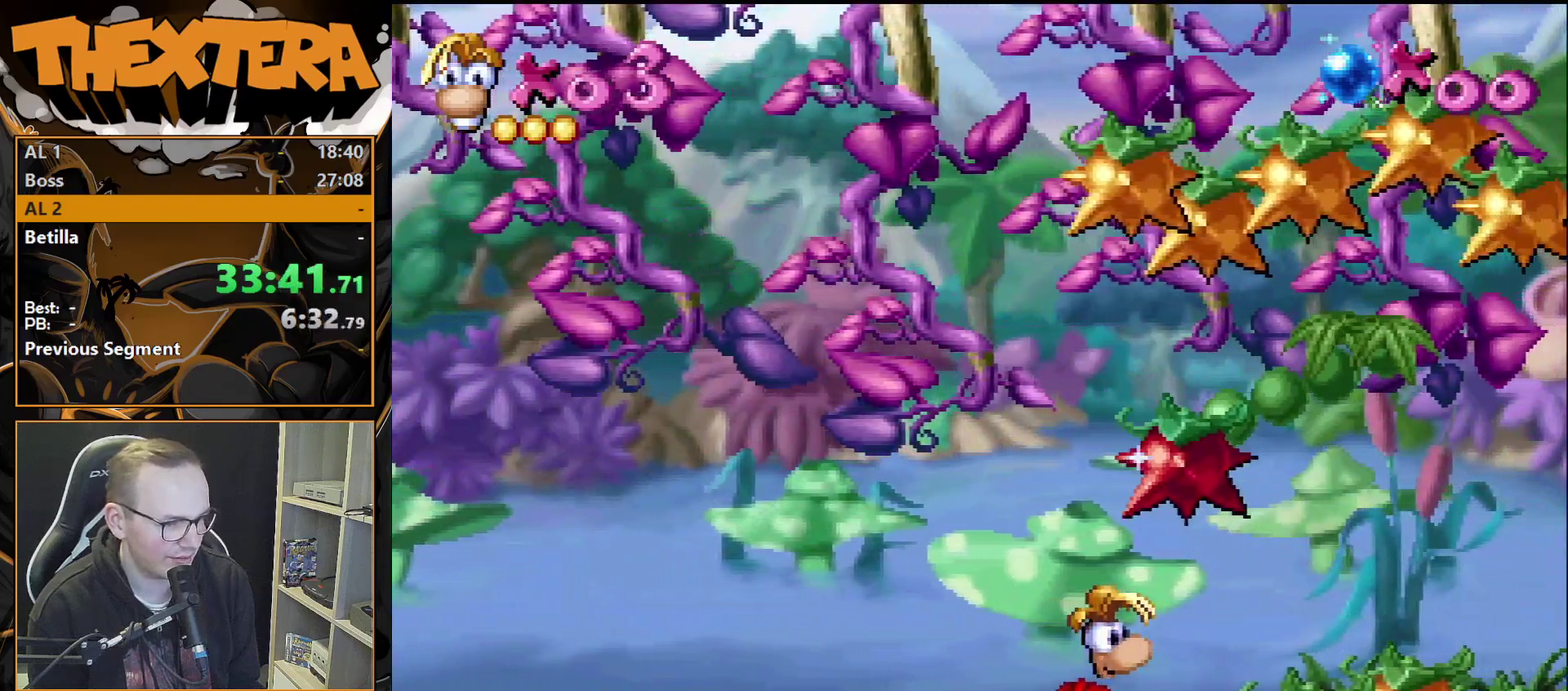
{"dt_ms": 700, "buttons": ["CROSS"], "events": [[583, "DPAD_DOWN", "up"], [700, "CROSS", "down"]]}
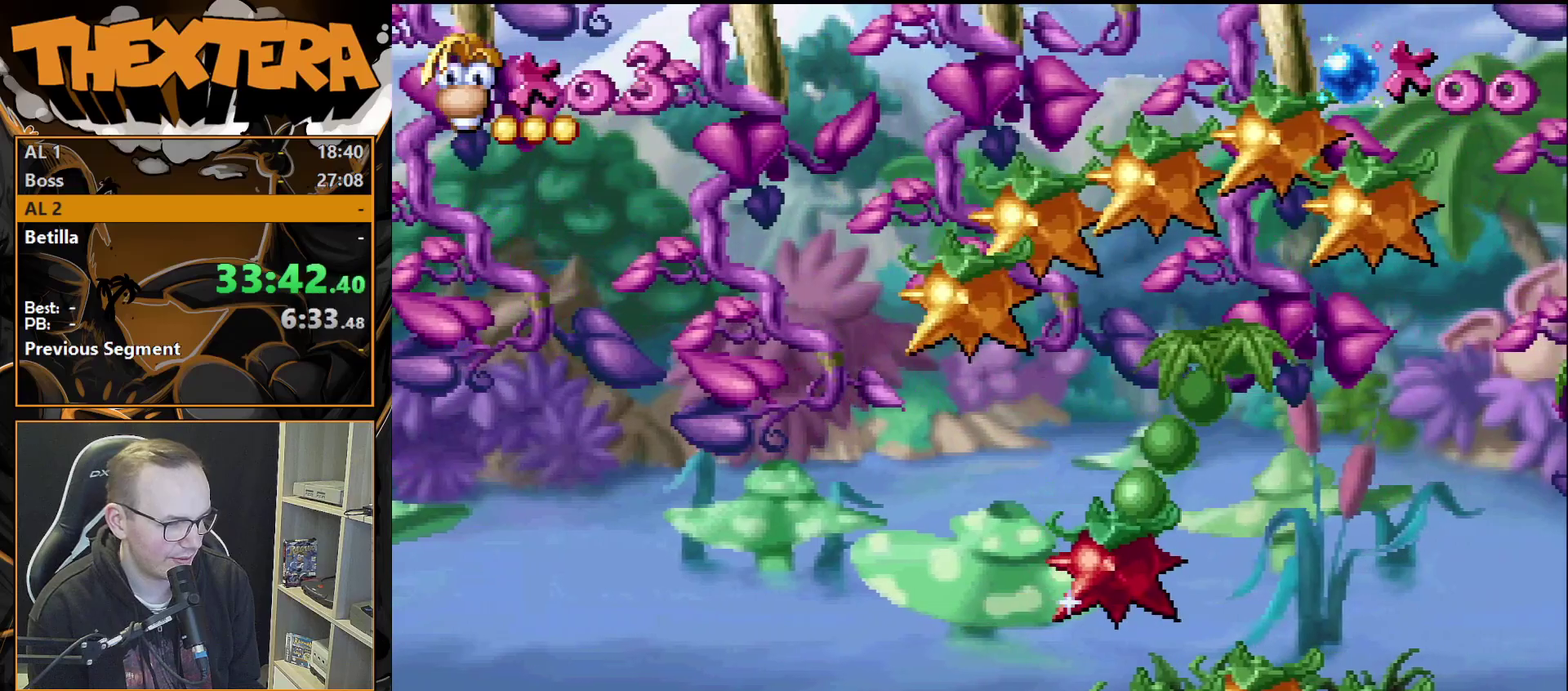
{"dt_ms": 200, "buttons": ["DPAD_RIGHT"], "events": [[67, "DPAD_RIGHT", "down"], [133, "CROSS", "up"]]}
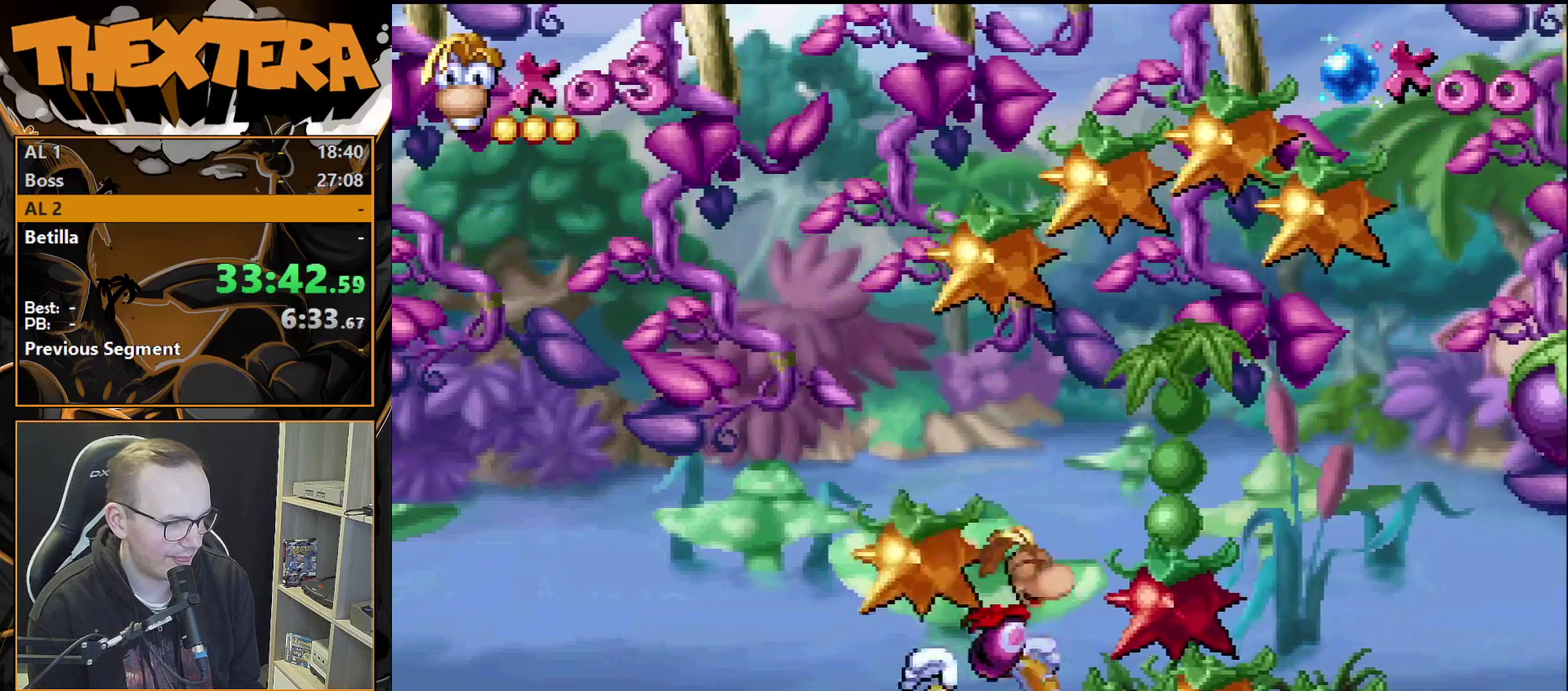
{"dt_ms": 800, "buttons": ["DPAD_RIGHT"], "events": [[117, "DPAD_RIGHT", "up"], [733, "DPAD_RIGHT", "down"]]}
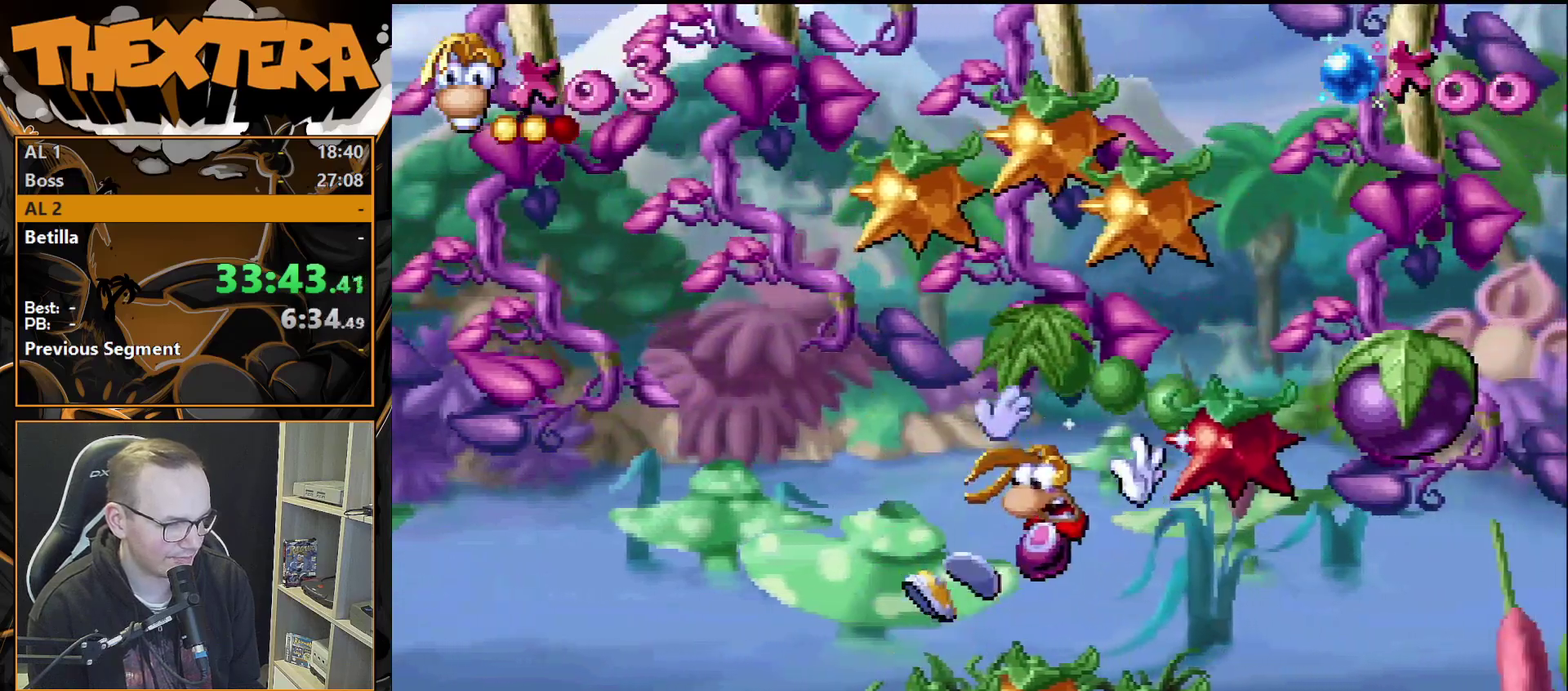
{"dt_ms": 400, "buttons": ["CROSS", "SQUARE", "DPAD_RIGHT"], "events": [[183, "CROSS", "down"], [400, "SQUARE", "down"]]}
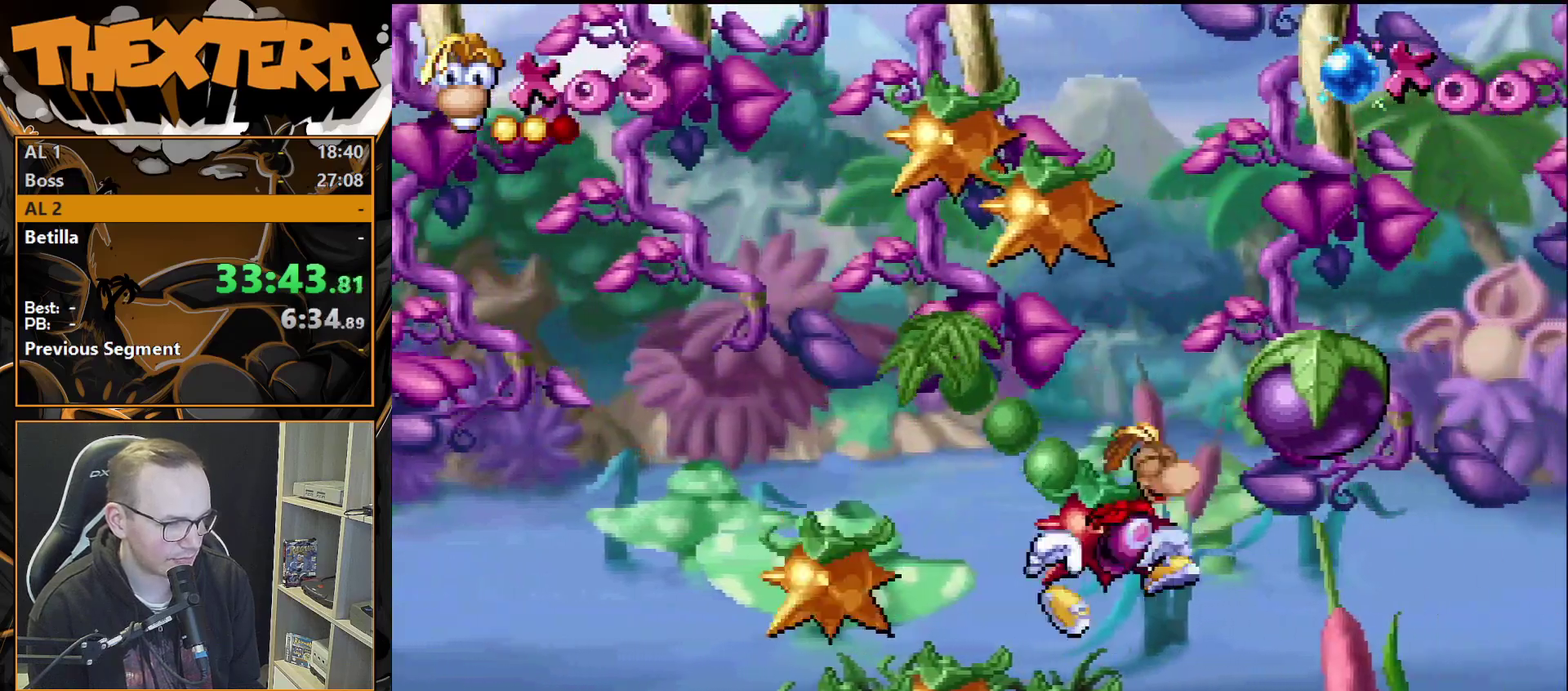
{"dt_ms": 700, "buttons": ["DPAD_RIGHT"], "events": [[217, "SQUARE", "up"], [250, "CROSS", "up"], [250, "DPAD_RIGHT", "up"], [683, "DPAD_RIGHT", "down"]]}
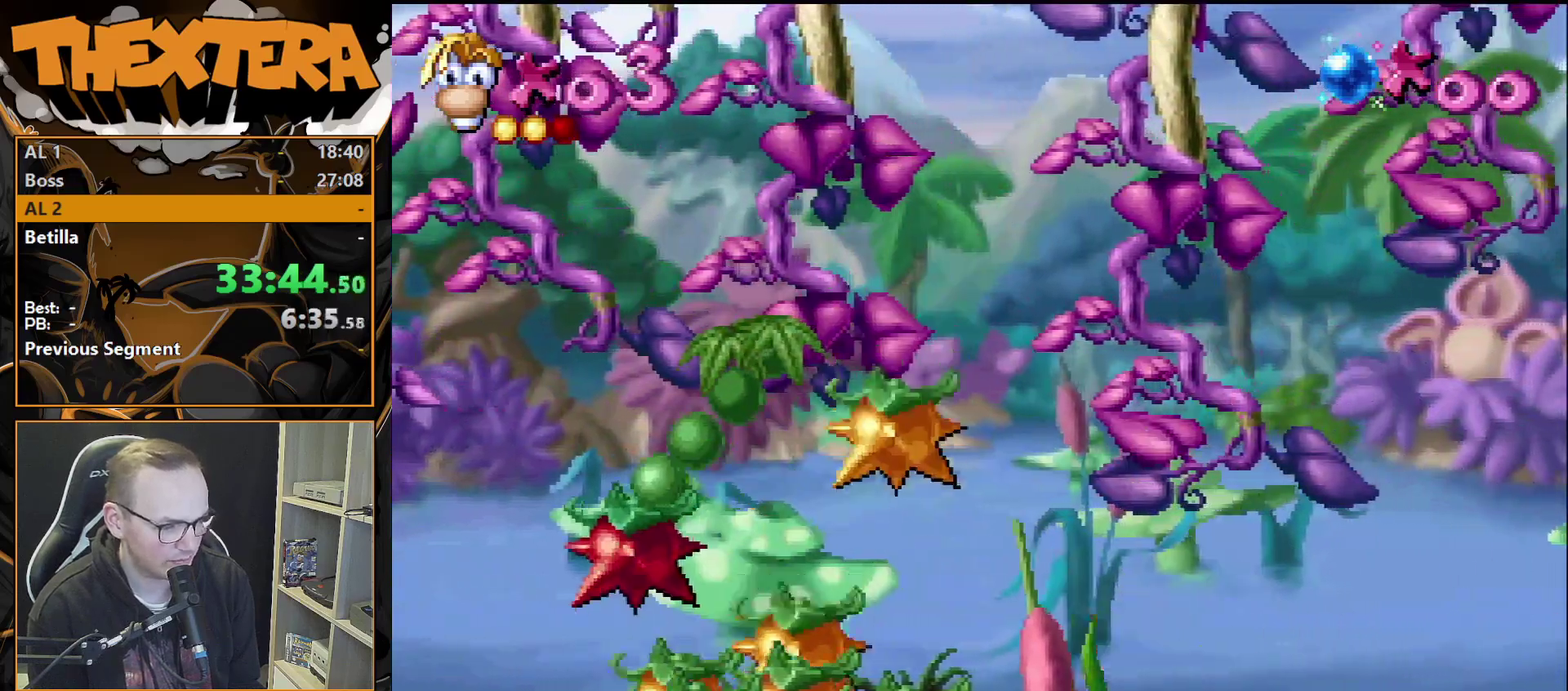
{"dt_ms": 300, "buttons": [], "events": [[100, "DPAD_RIGHT", "up"]]}
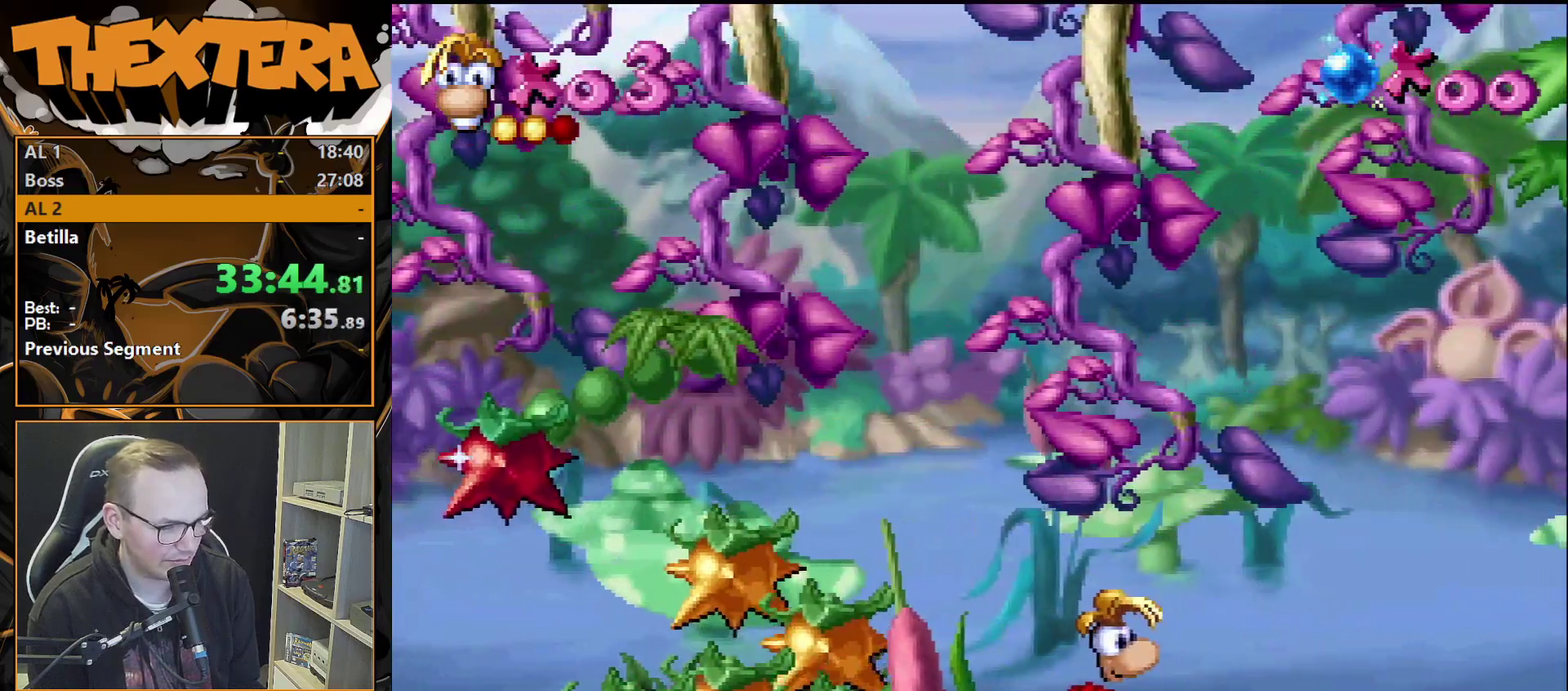
{"dt_ms": 500, "buttons": [], "events": []}
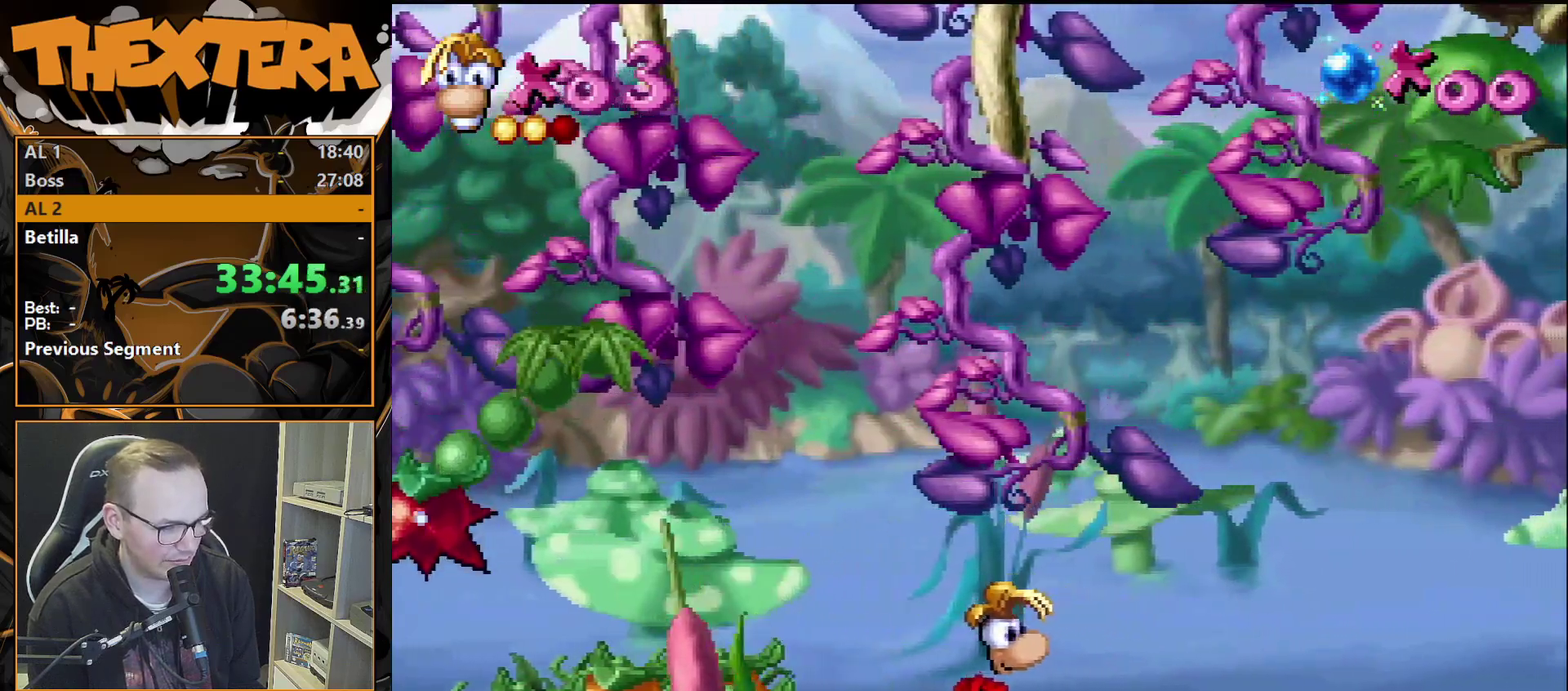
{"dt_ms": 500, "buttons": [], "events": []}
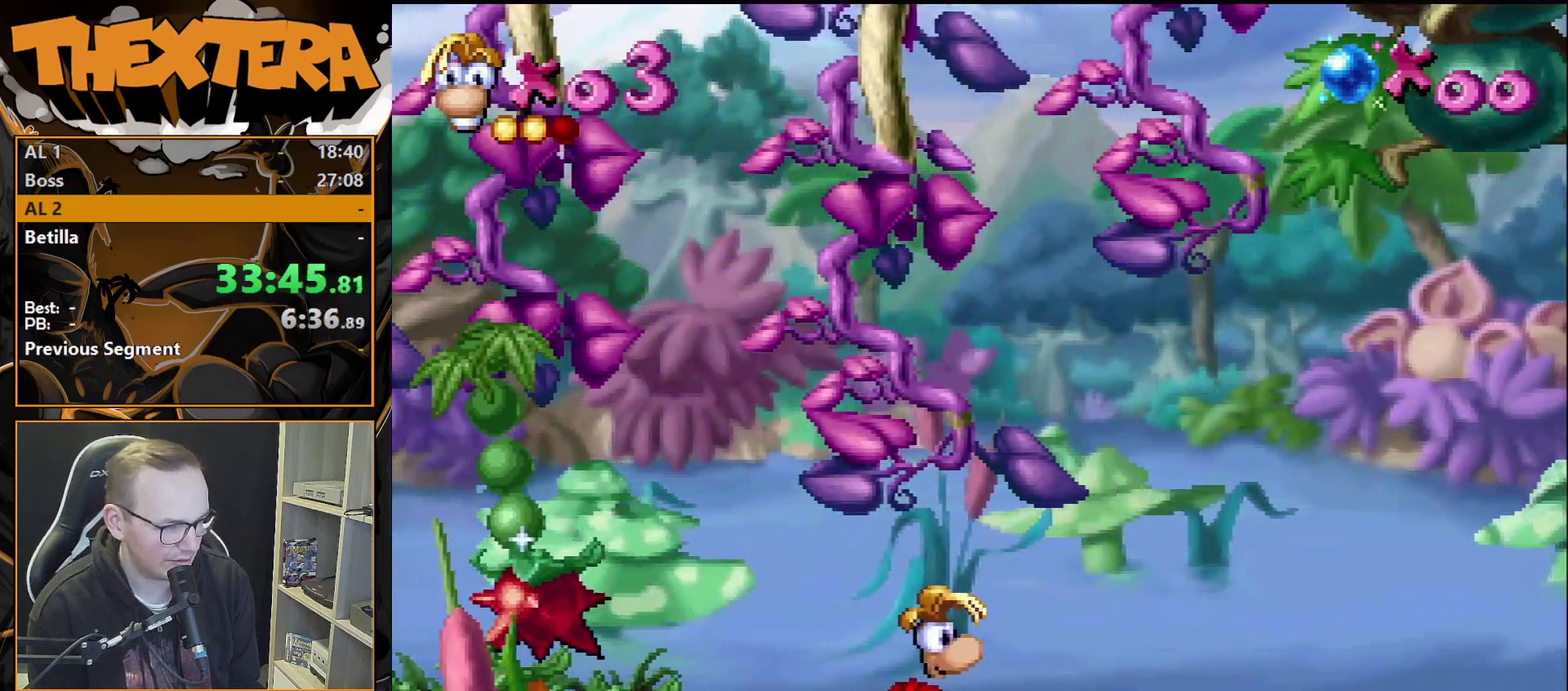
{"dt_ms": 500, "buttons": [], "events": []}
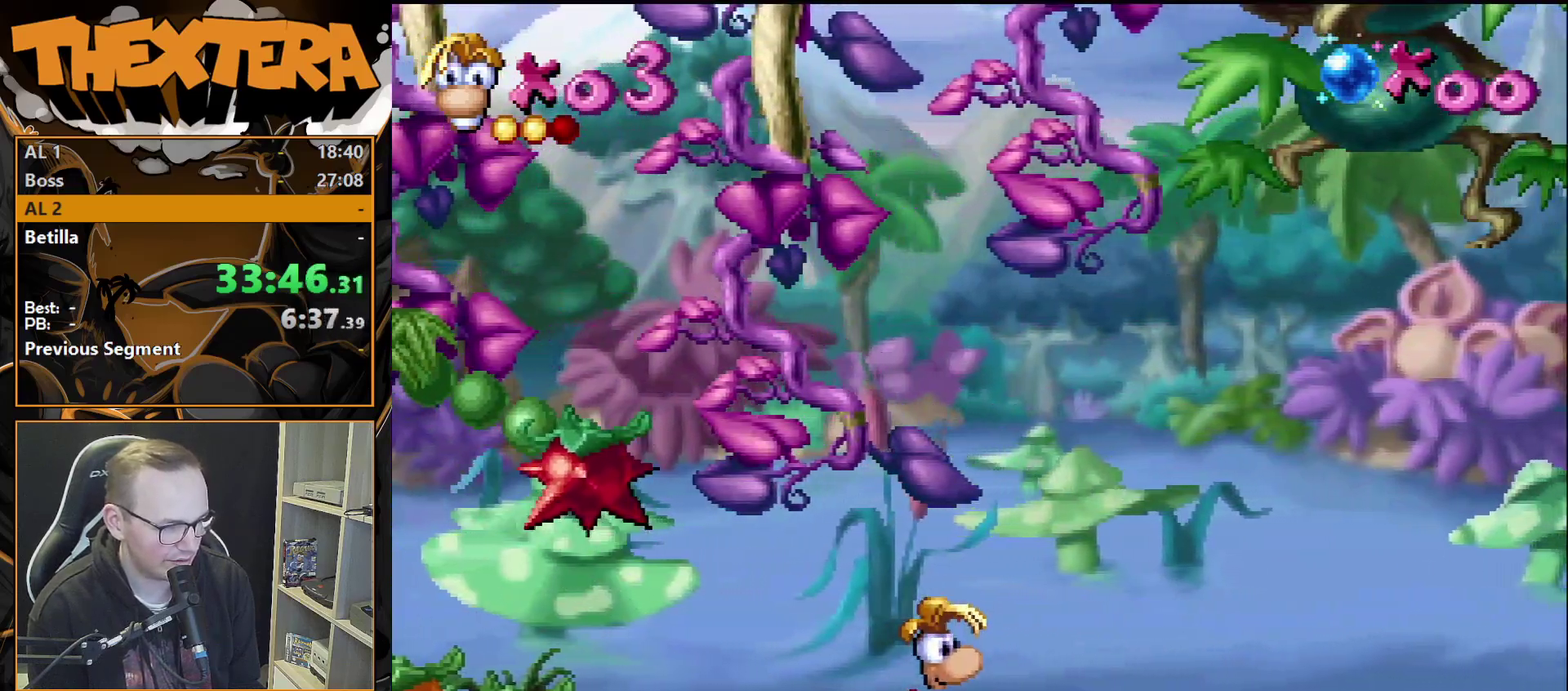
{"dt_ms": 500, "buttons": [], "events": []}
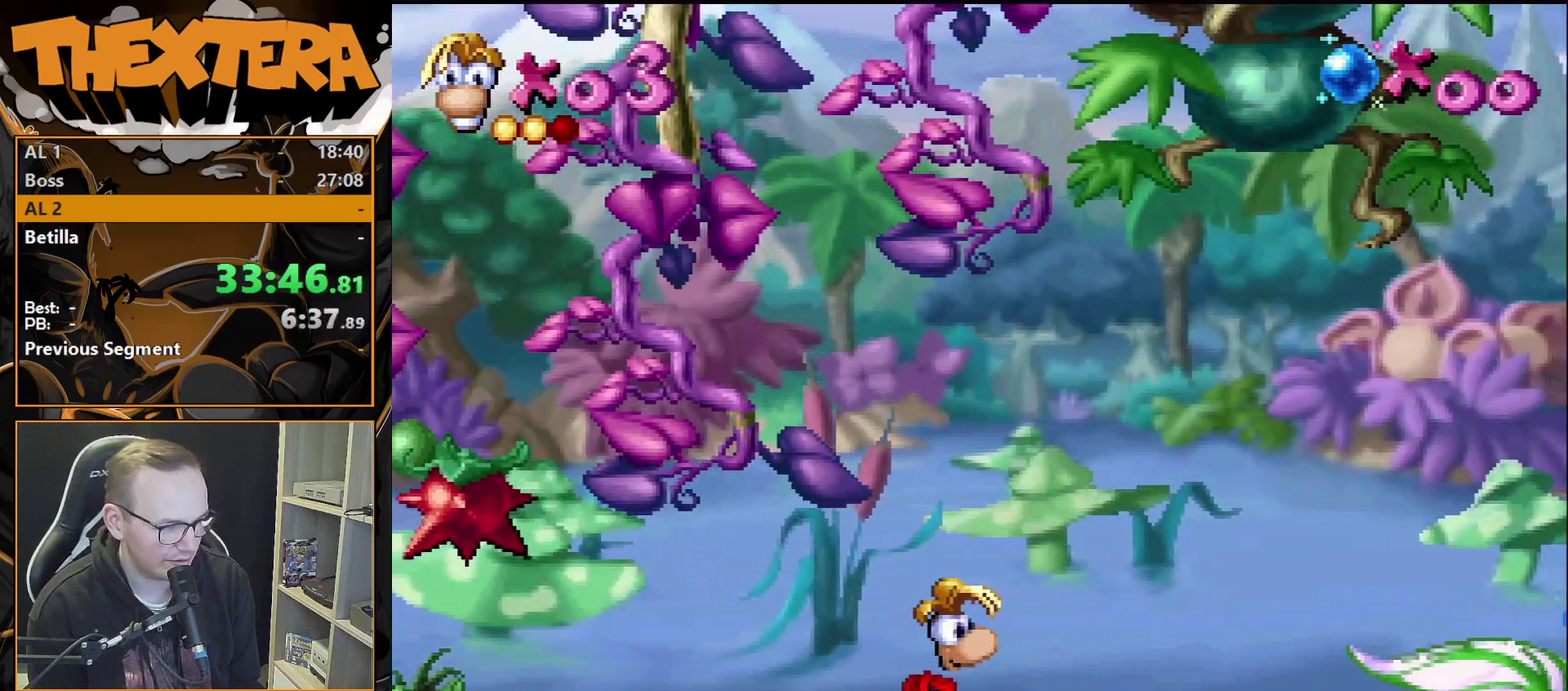
{"dt_ms": 700, "buttons": ["DPAD_RIGHT"], "events": [[617, "DPAD_RIGHT", "down"]]}
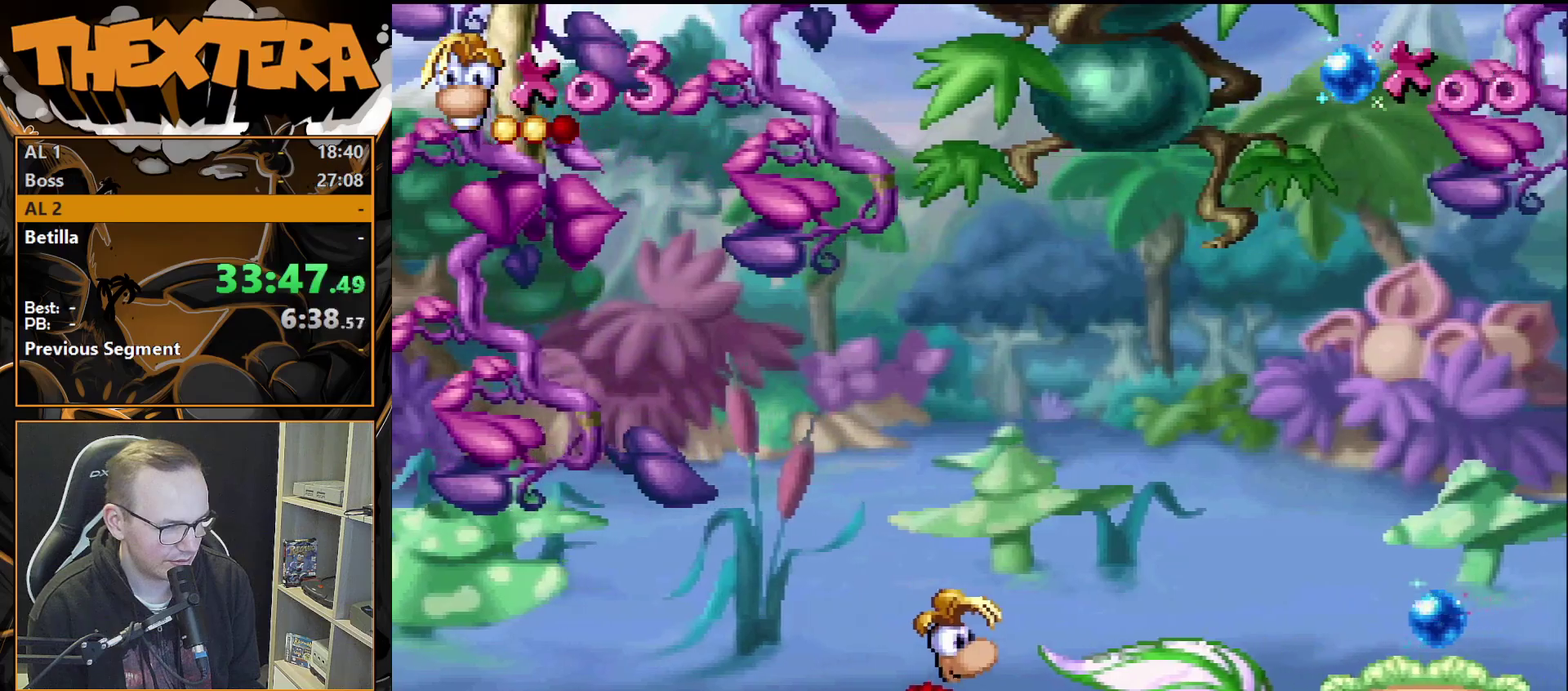
{"dt_ms": 500, "buttons": ["DPAD_RIGHT"], "events": [[17, "CROSS", "down"], [450, "CROSS", "up"]]}
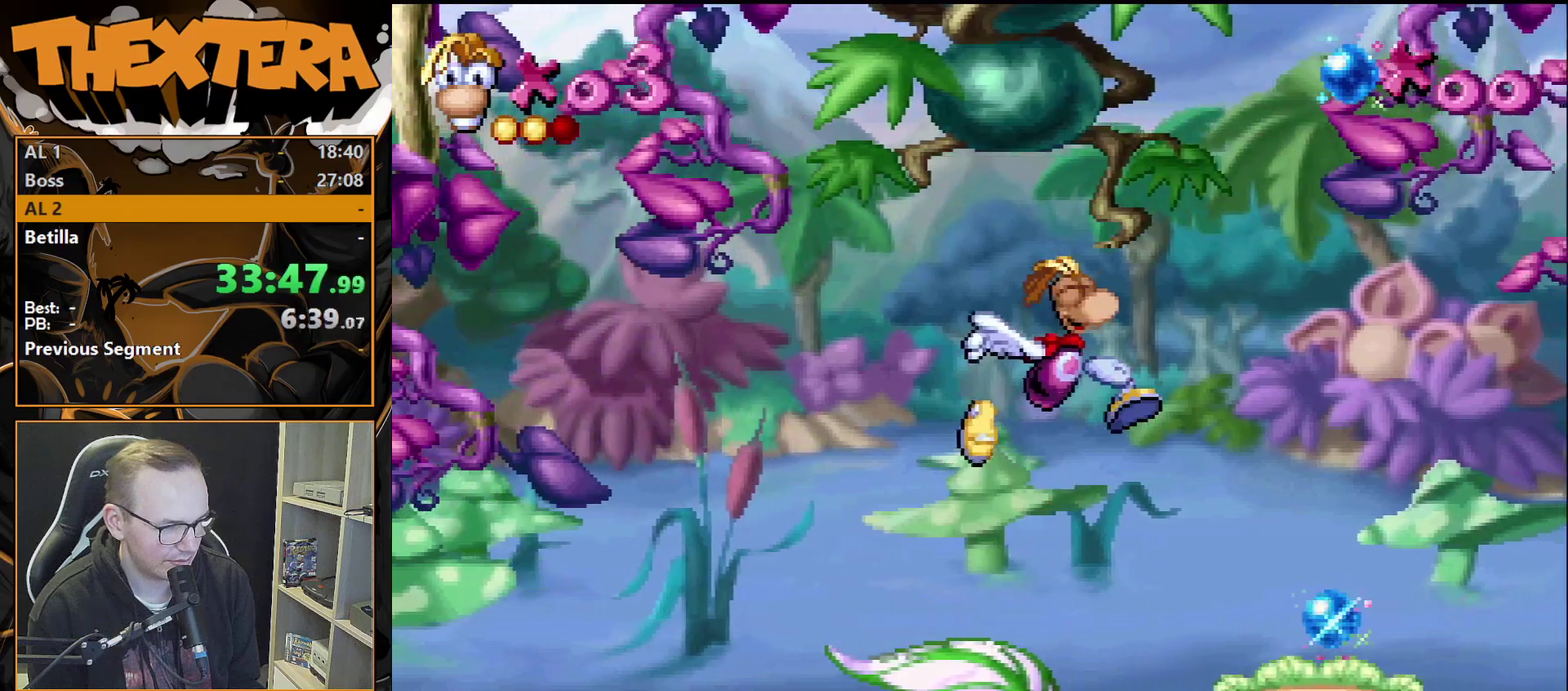
{"dt_ms": 300, "buttons": ["DPAD_RIGHT"], "events": []}
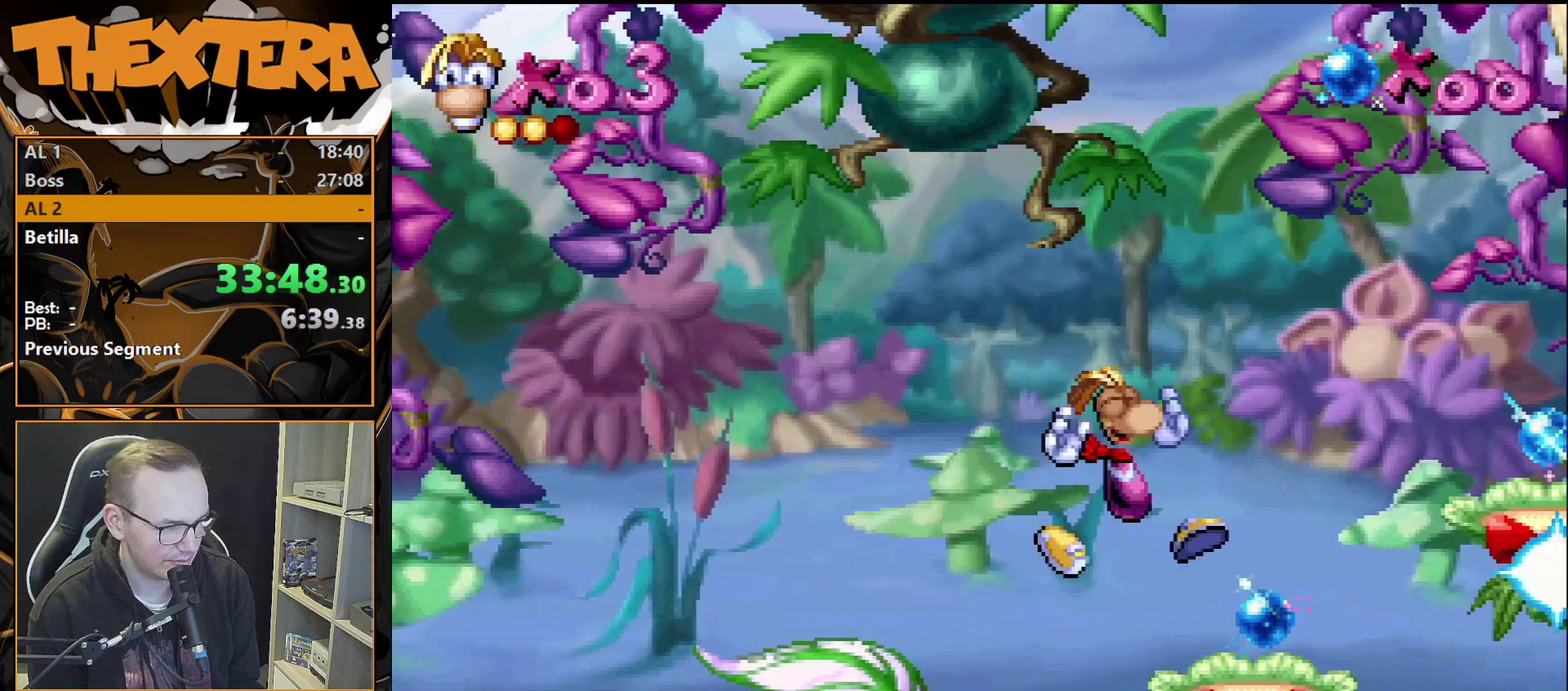
{"dt_ms": 600, "buttons": ["DPAD_RIGHT"], "events": [[233, "CROSS", "down"], [517, "CROSS", "up"]]}
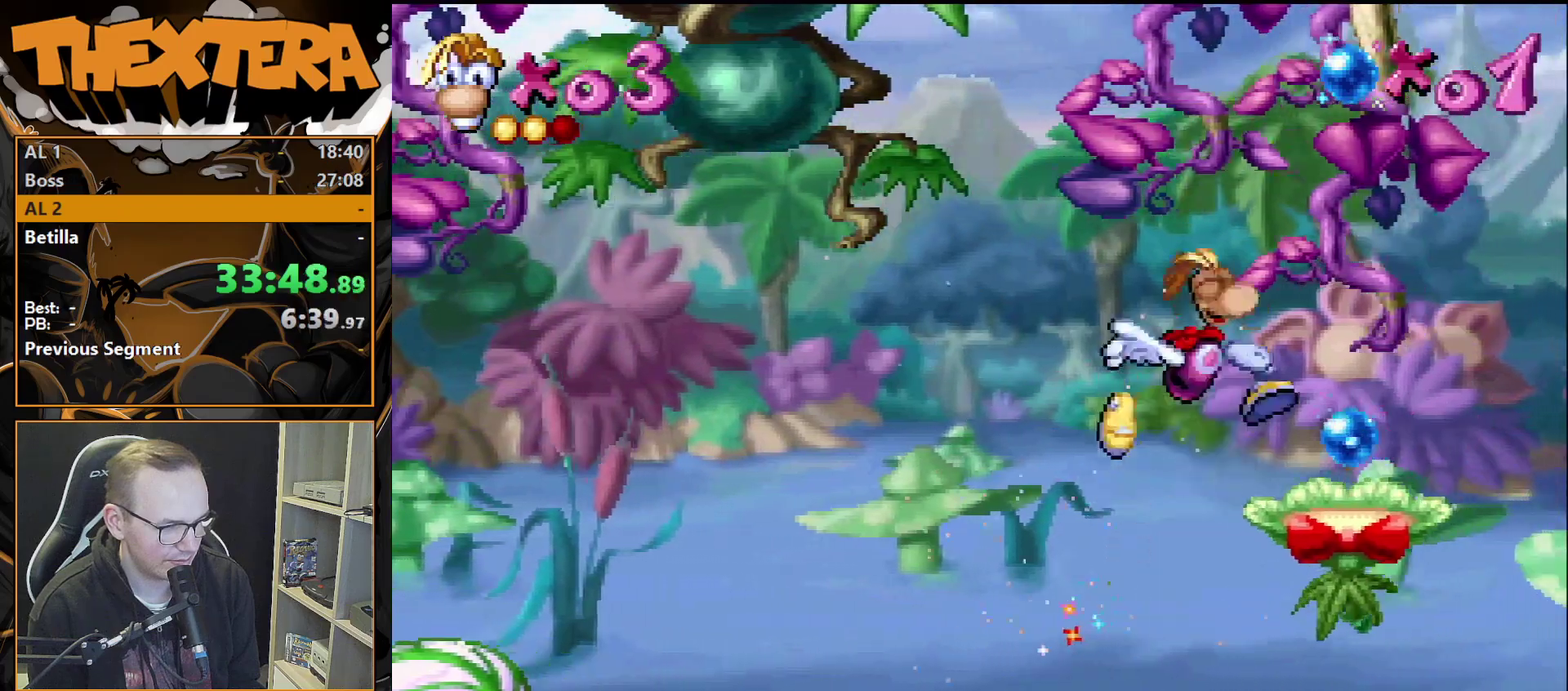
{"dt_ms": 600, "buttons": ["DPAD_RIGHT"], "events": [[467, "CROSS", "down"], [583, "CROSS", "up"]]}
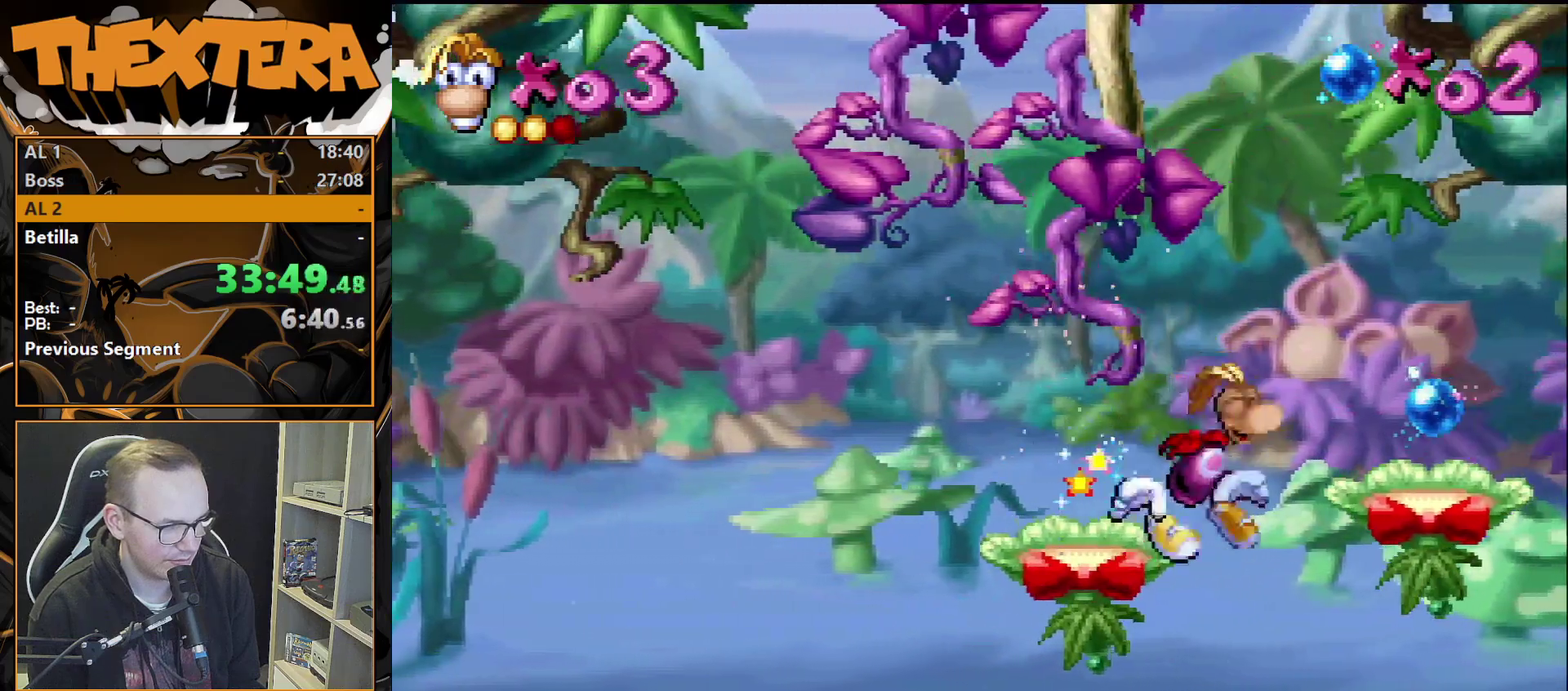
{"dt_ms": 300, "buttons": ["DPAD_RIGHT"], "events": []}
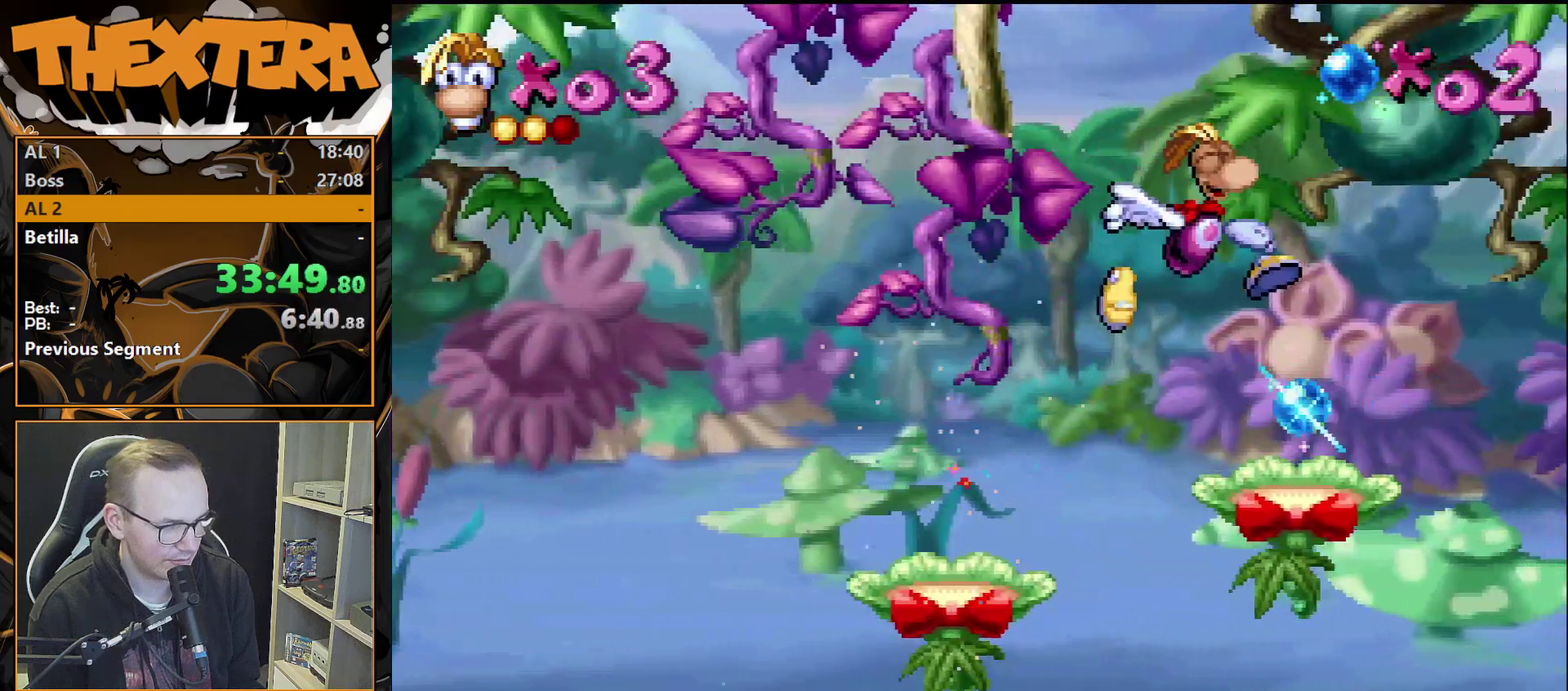
{"dt_ms": 500, "buttons": ["DPAD_RIGHT"], "events": [[300, "CROSS", "down"], [450, "CROSS", "up"]]}
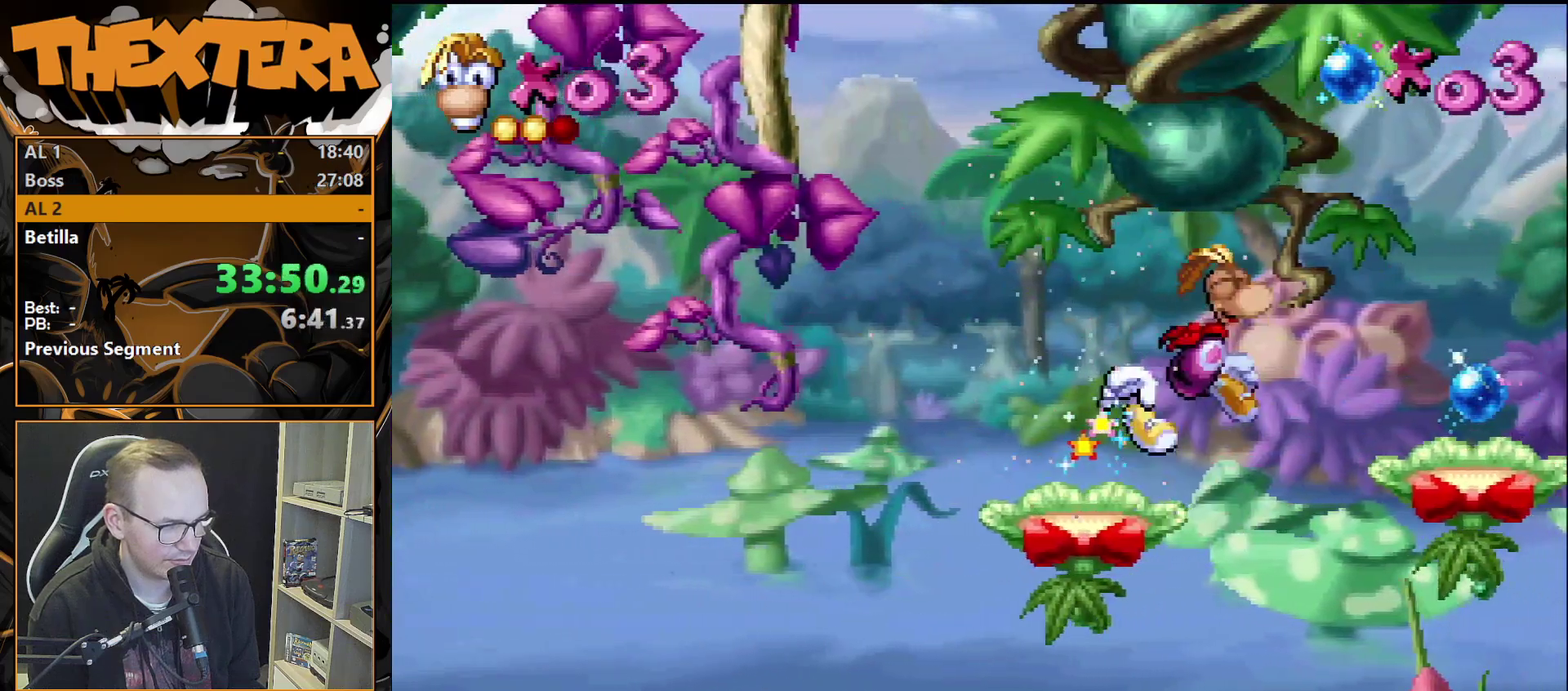
{"dt_ms": 500, "buttons": ["DPAD_RIGHT"], "events": []}
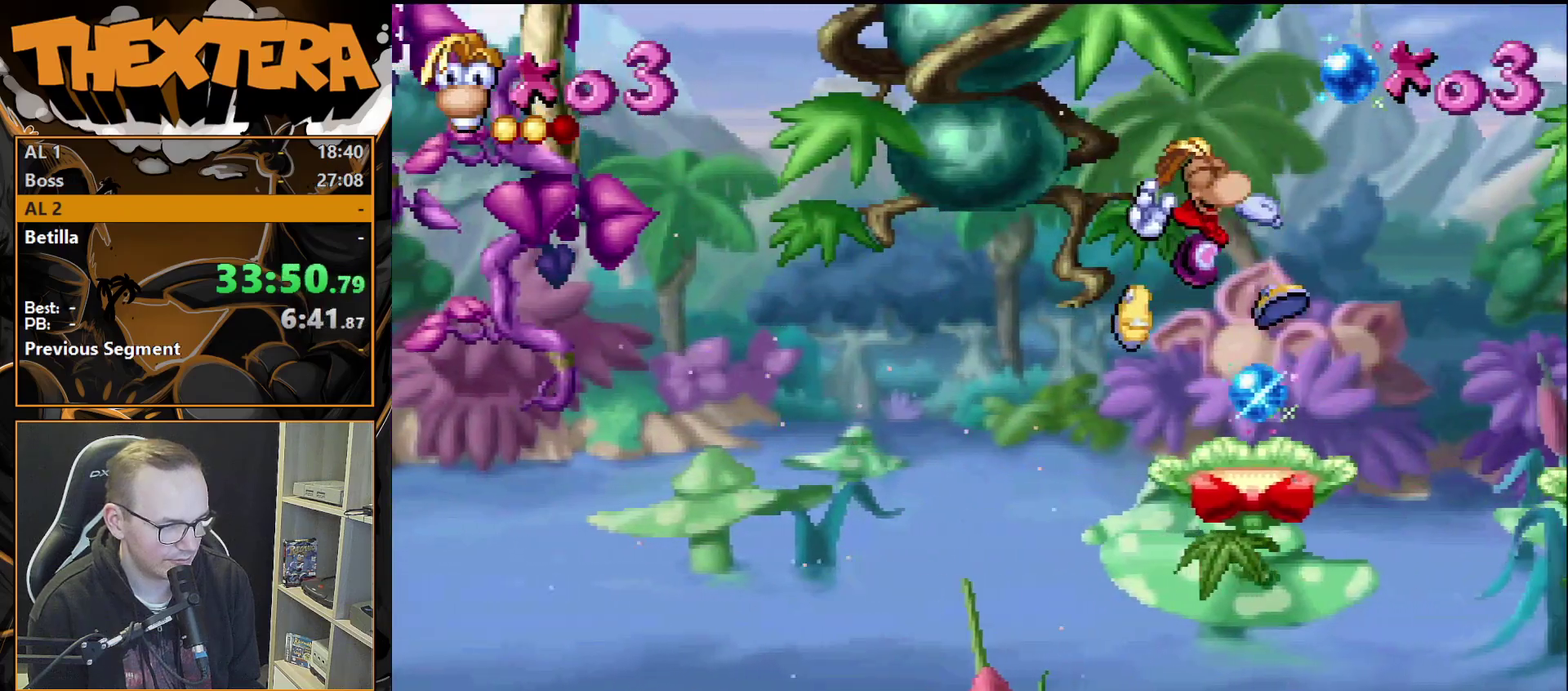
{"dt_ms": 300, "buttons": ["DPAD_RIGHT"], "events": [[133, "CROSS", "down"], [233, "CROSS", "up"]]}
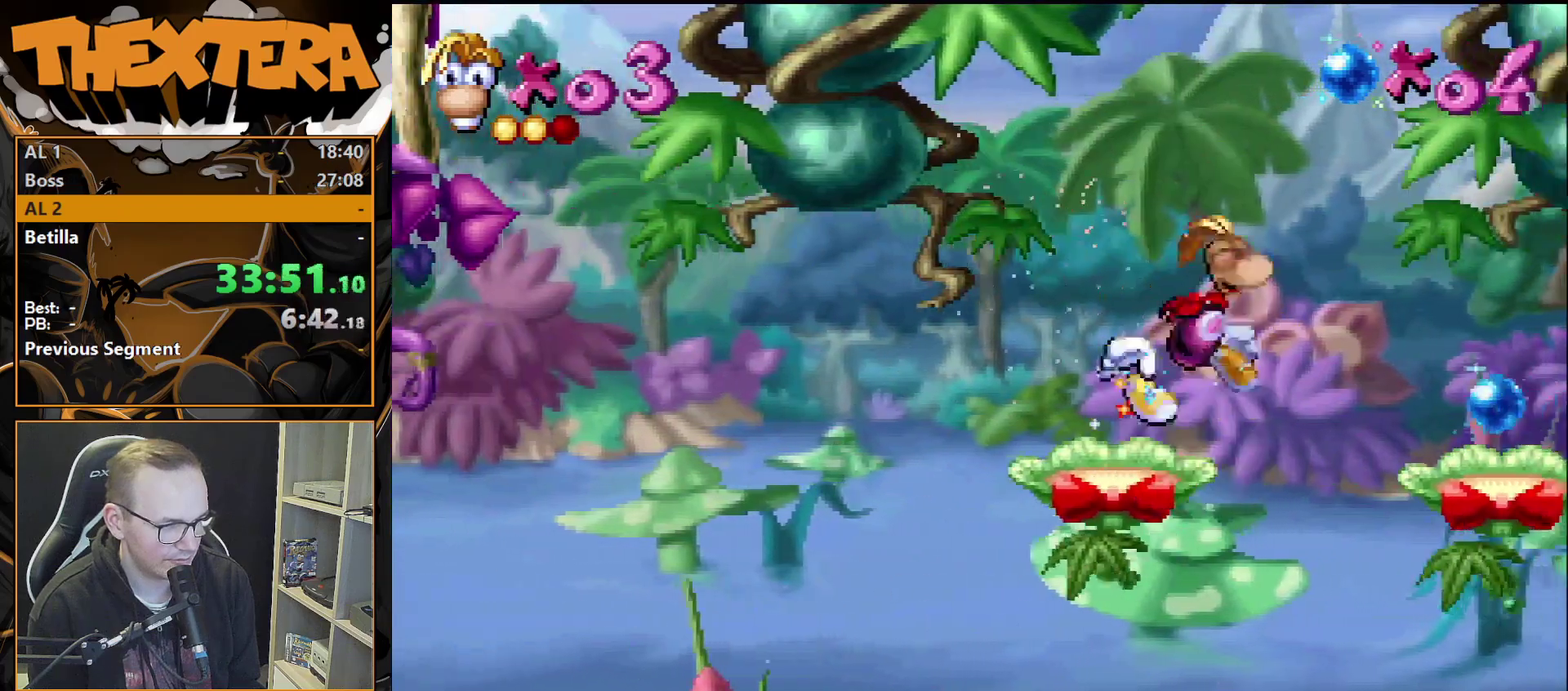
{"dt_ms": 800, "buttons": ["DPAD_RIGHT"], "events": [[617, "CROSS", "down"], [750, "CROSS", "up"]]}
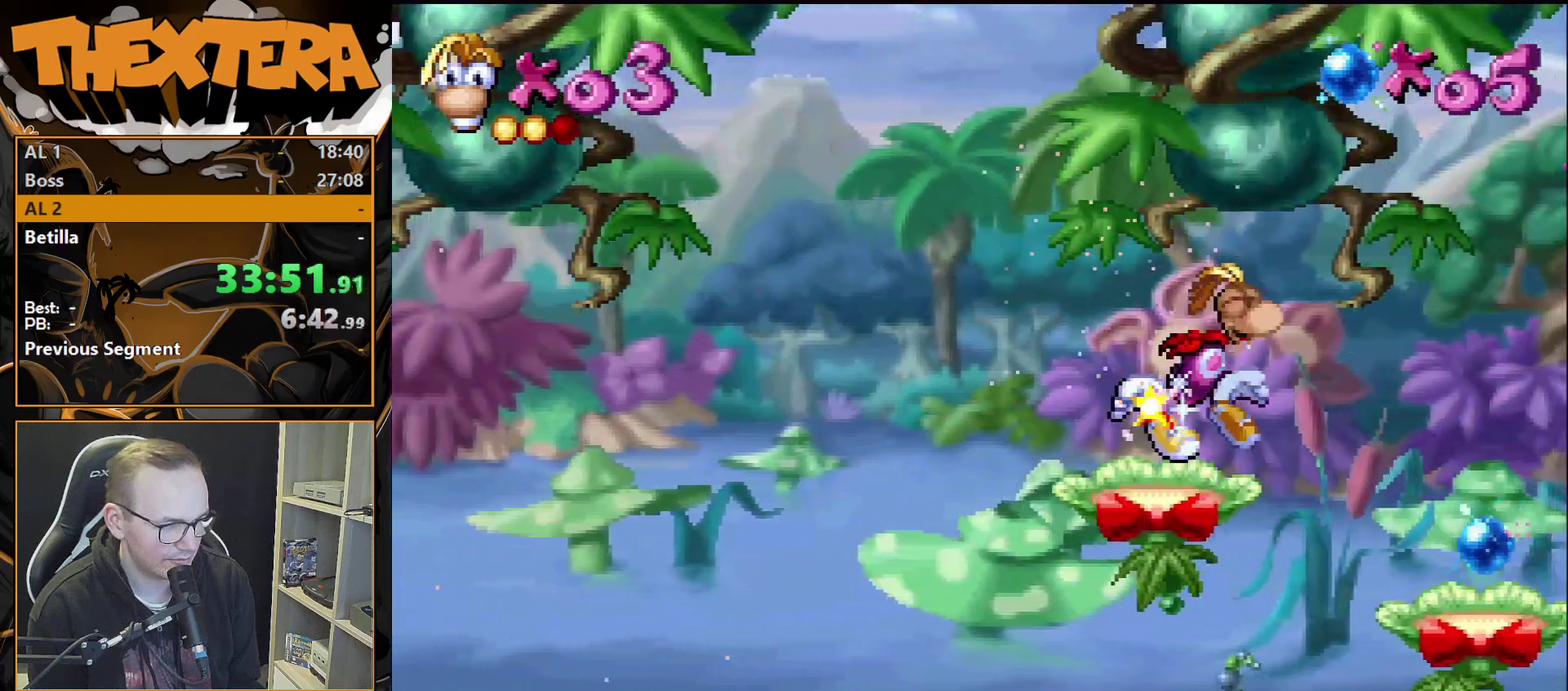
{"dt_ms": 400, "buttons": ["DPAD_RIGHT"], "events": []}
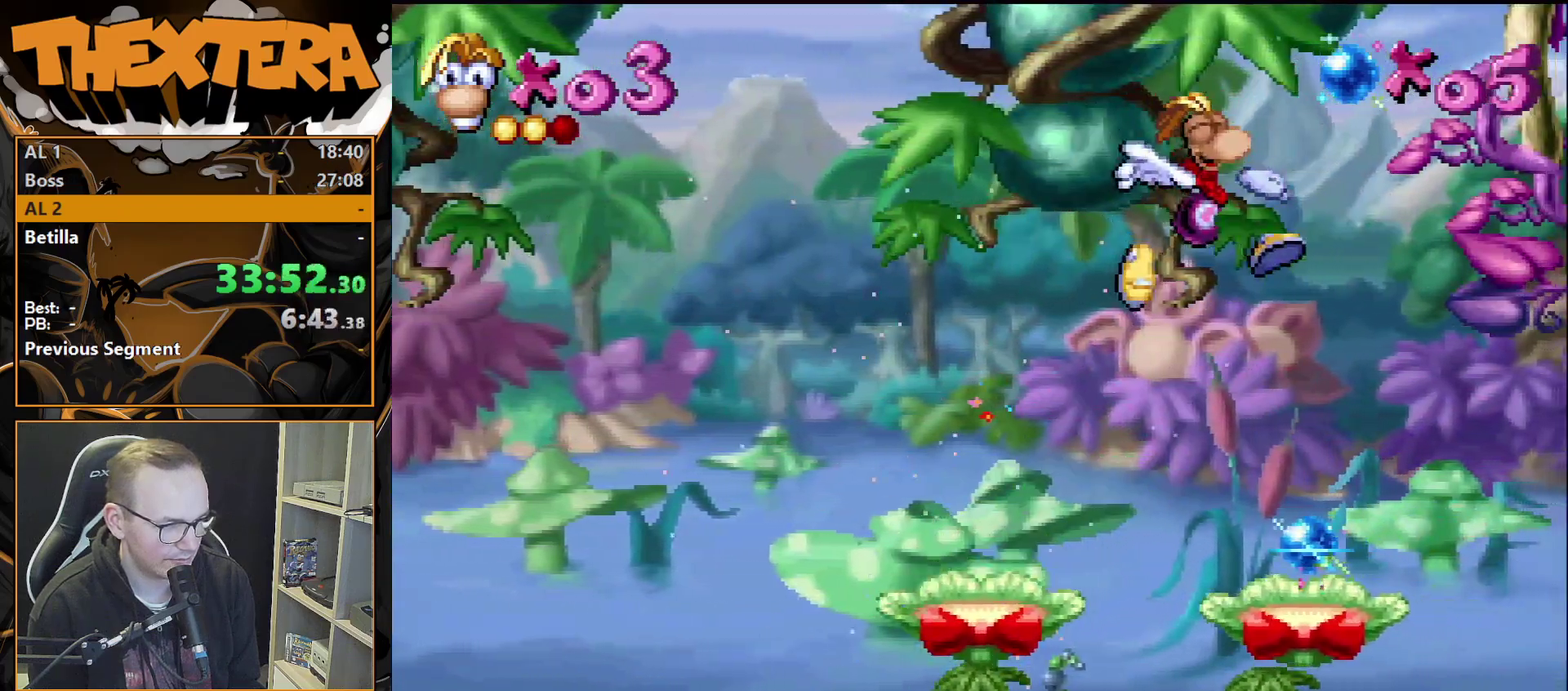
{"dt_ms": 600, "buttons": ["CROSS", "SQUARE", "DPAD_RIGHT"], "events": [[333, "CROSS", "down"], [600, "SQUARE", "down"]]}
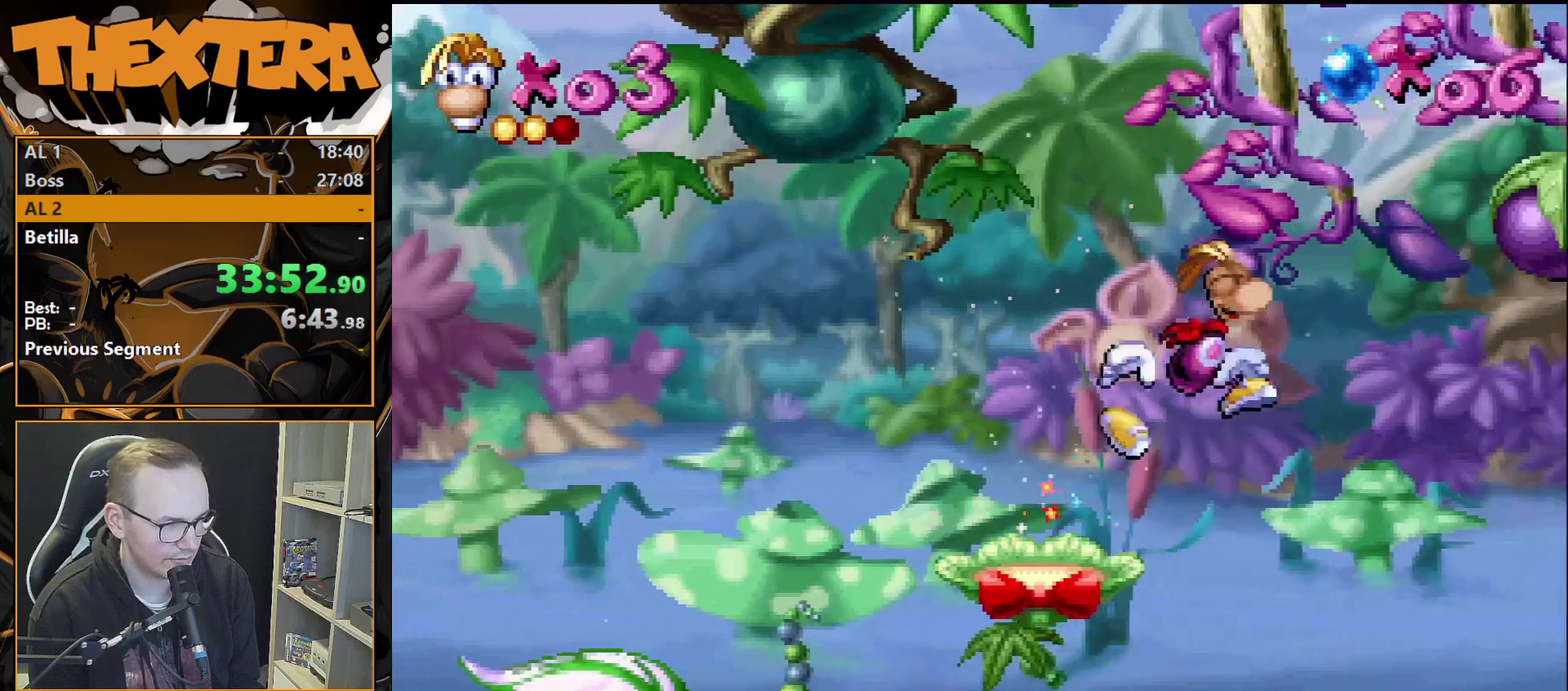
{"dt_ms": 400, "buttons": ["DPAD_RIGHT"], "events": [[283, "SQUARE", "up"], [350, "CROSS", "up"]]}
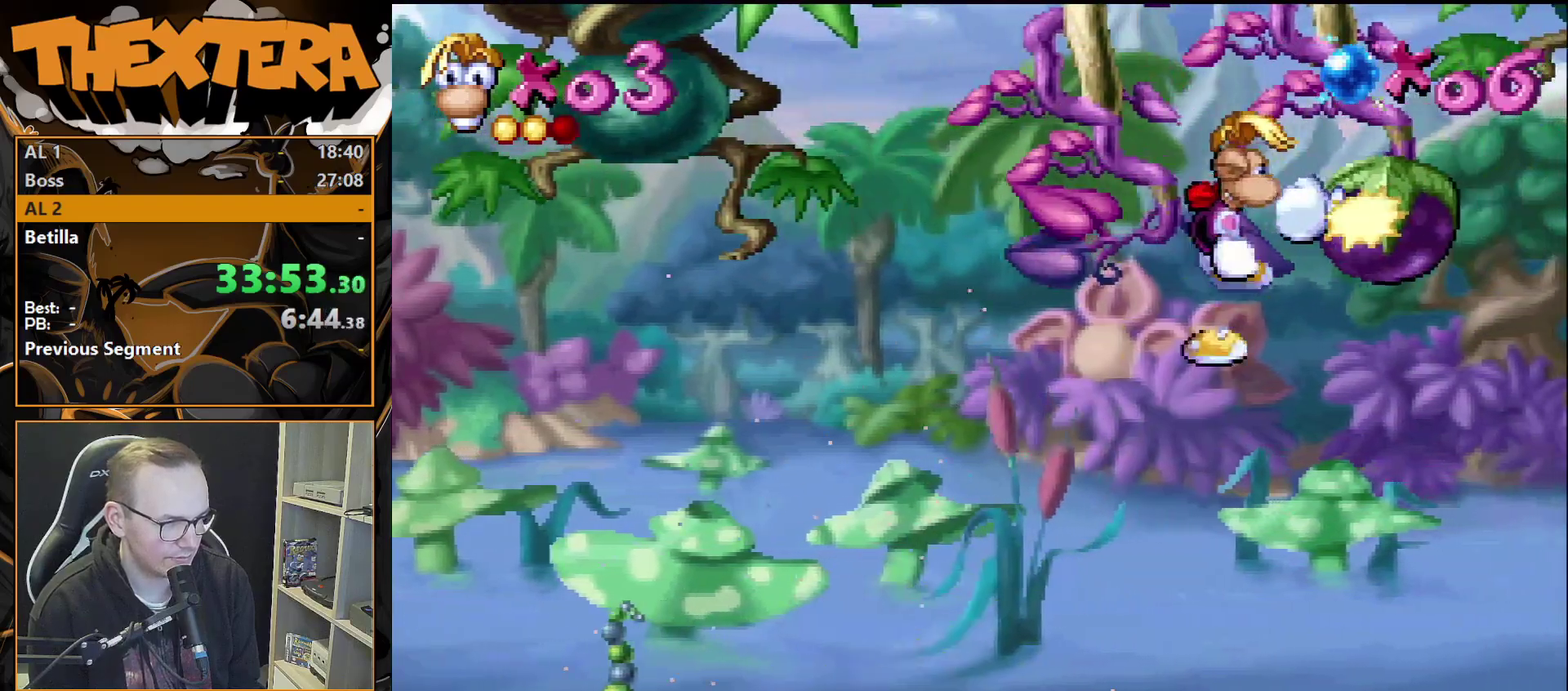
{"dt_ms": 600, "buttons": ["DPAD_RIGHT"], "events": [[283, "DPAD_RIGHT", "up"], [567, "DPAD_RIGHT", "down"]]}
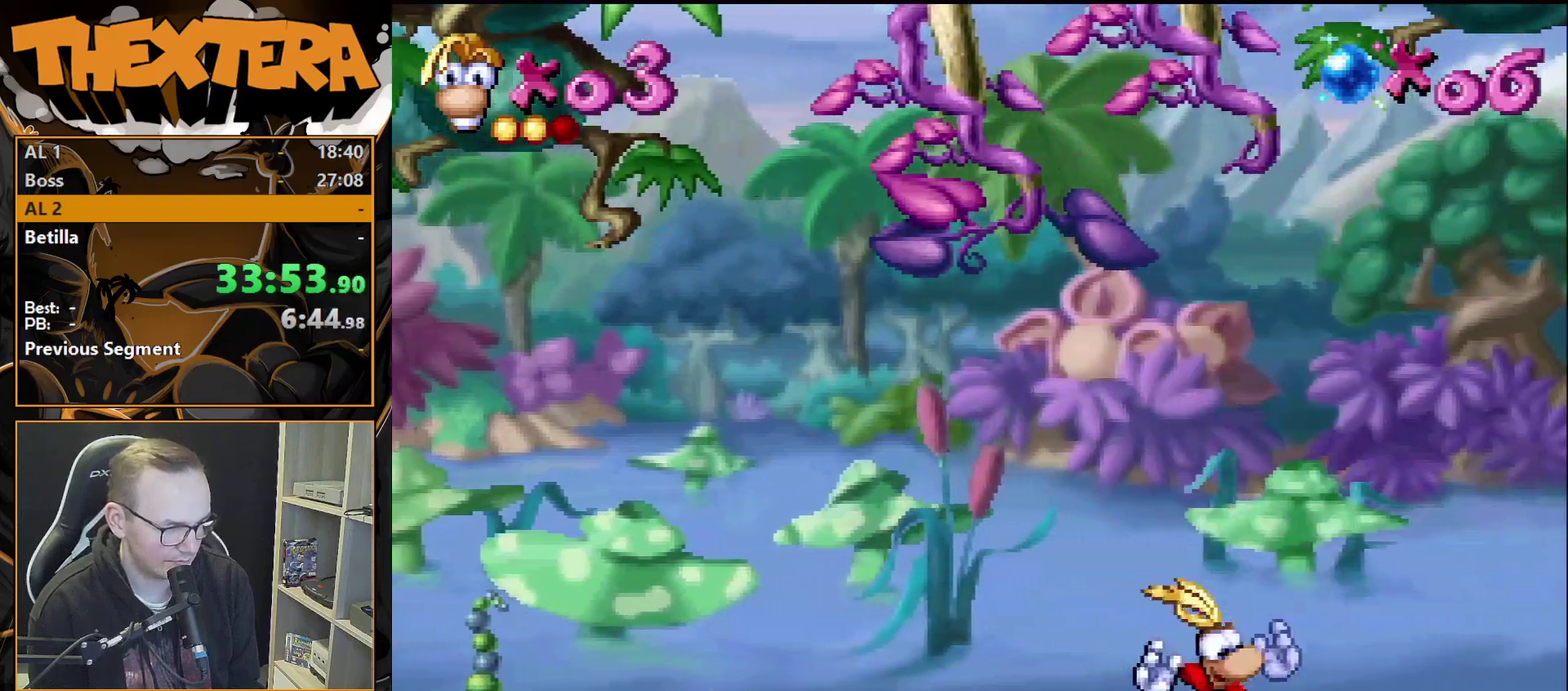
{"dt_ms": 500, "buttons": ["SQUARE"], "events": [[67, "DPAD_RIGHT", "up"], [317, "DPAD_RIGHT", "down"], [383, "DPAD_RIGHT", "up"], [483, "SQUARE", "down"]]}
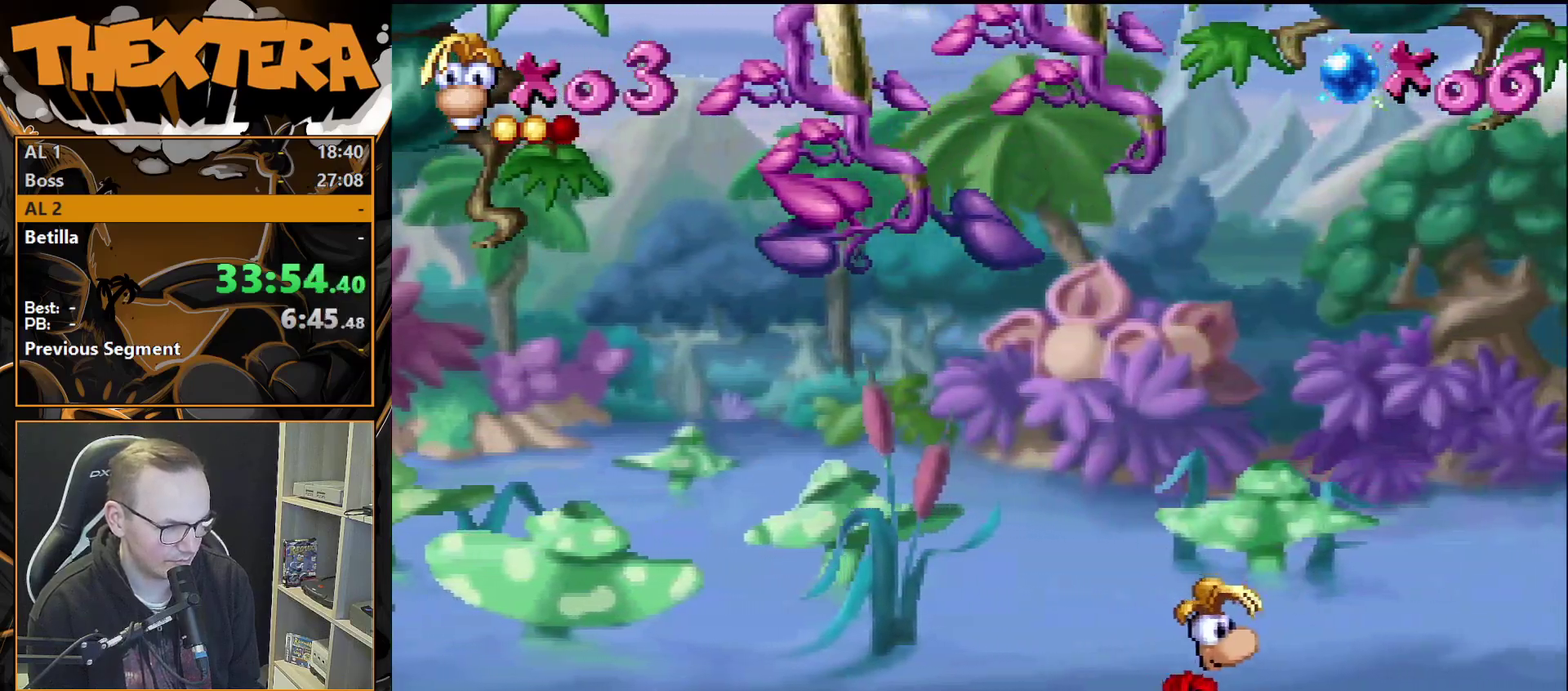
{"dt_ms": 400, "buttons": ["SQUARE"], "events": []}
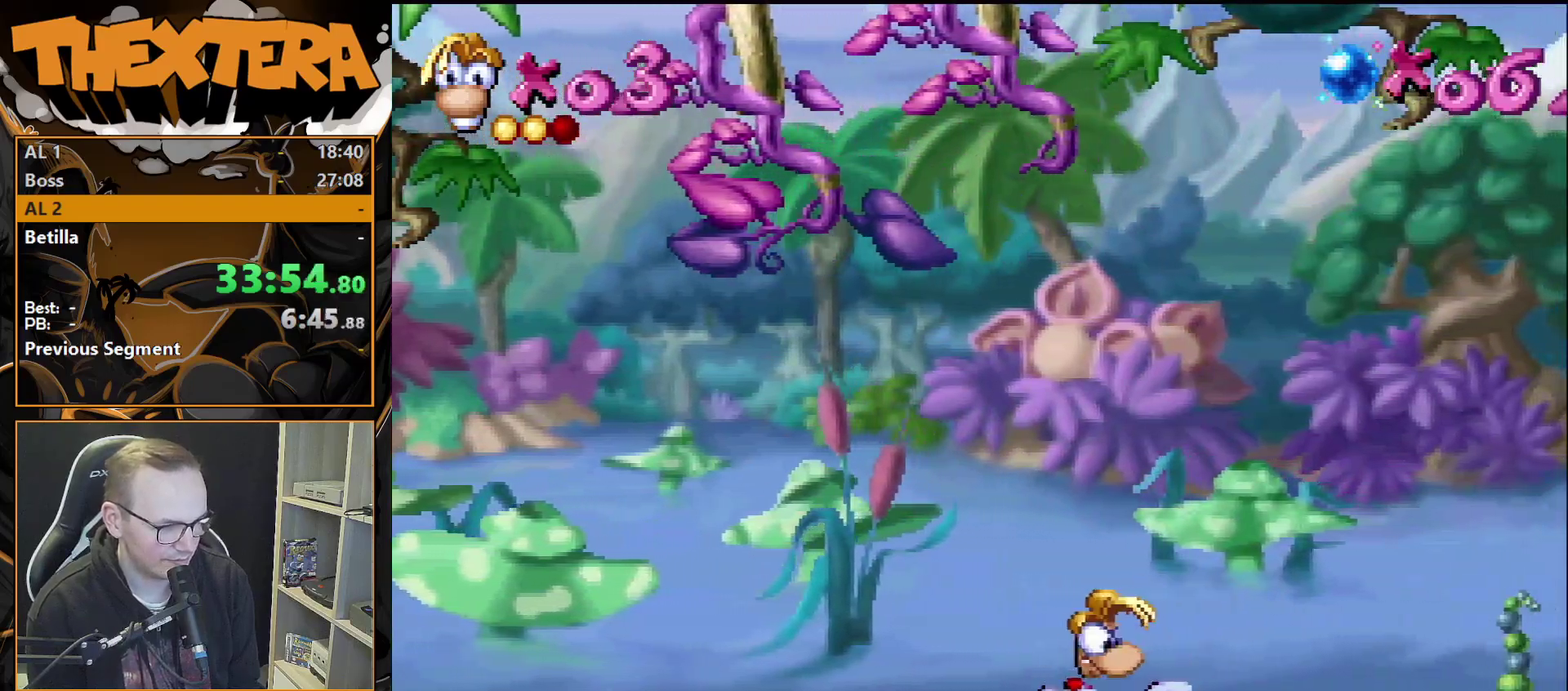
{"dt_ms": 500, "buttons": ["SQUARE"], "events": []}
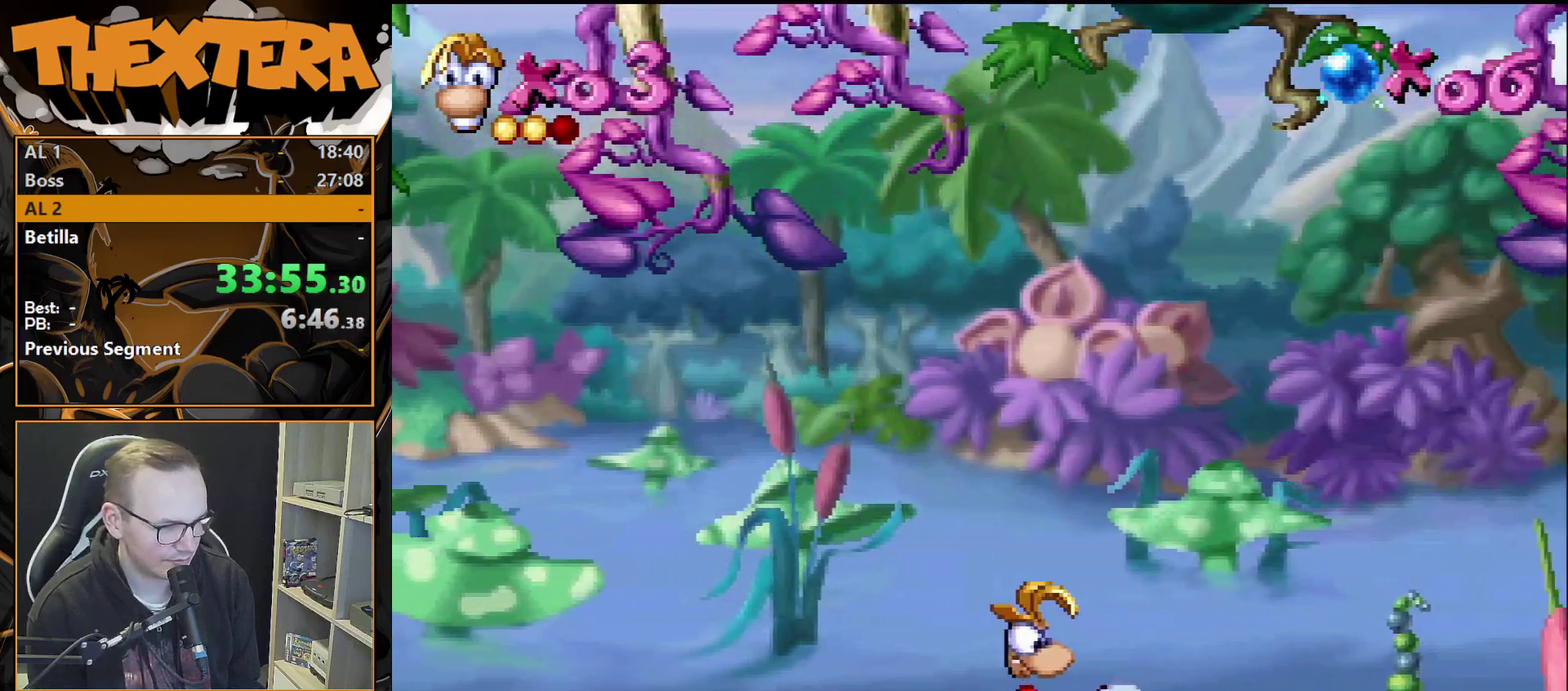
{"dt_ms": 500, "buttons": ["SQUARE"], "events": []}
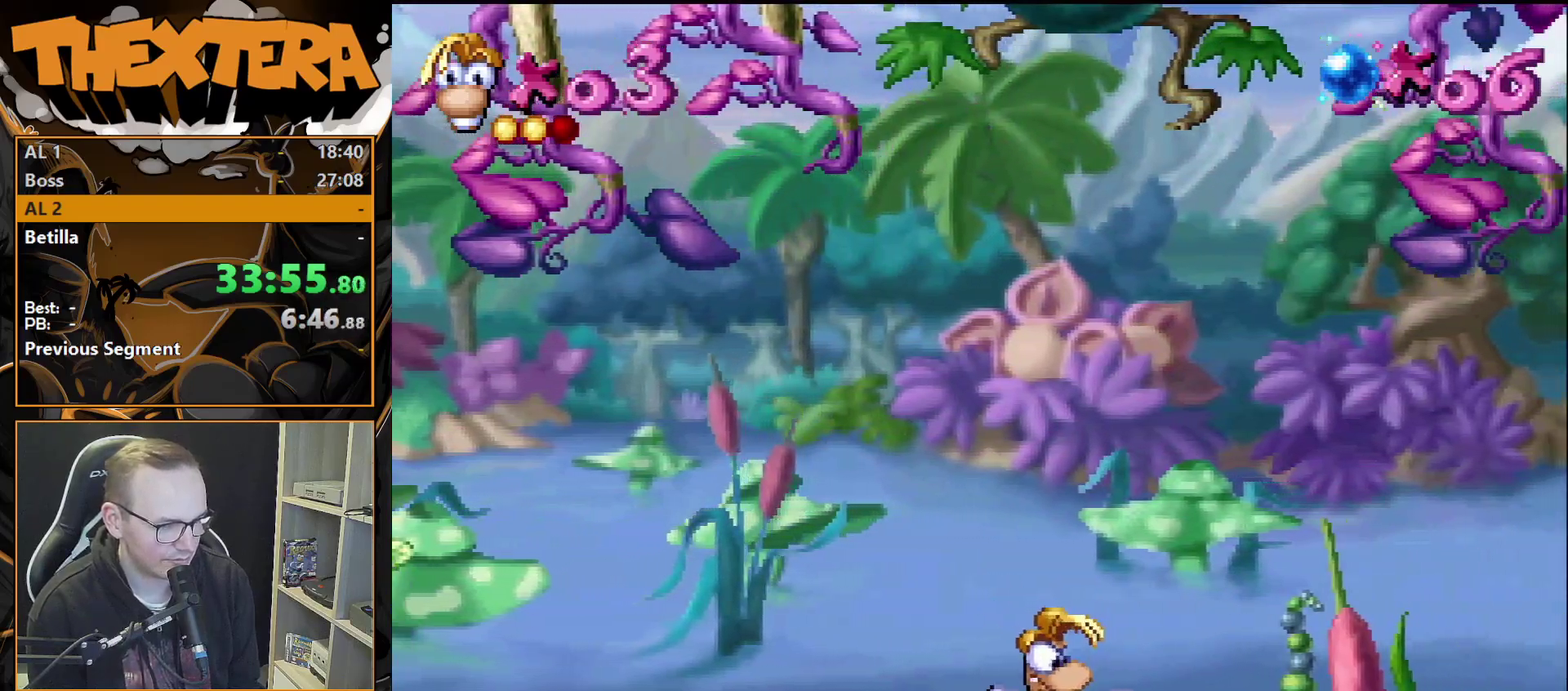
{"dt_ms": 500, "buttons": ["SQUARE"], "events": []}